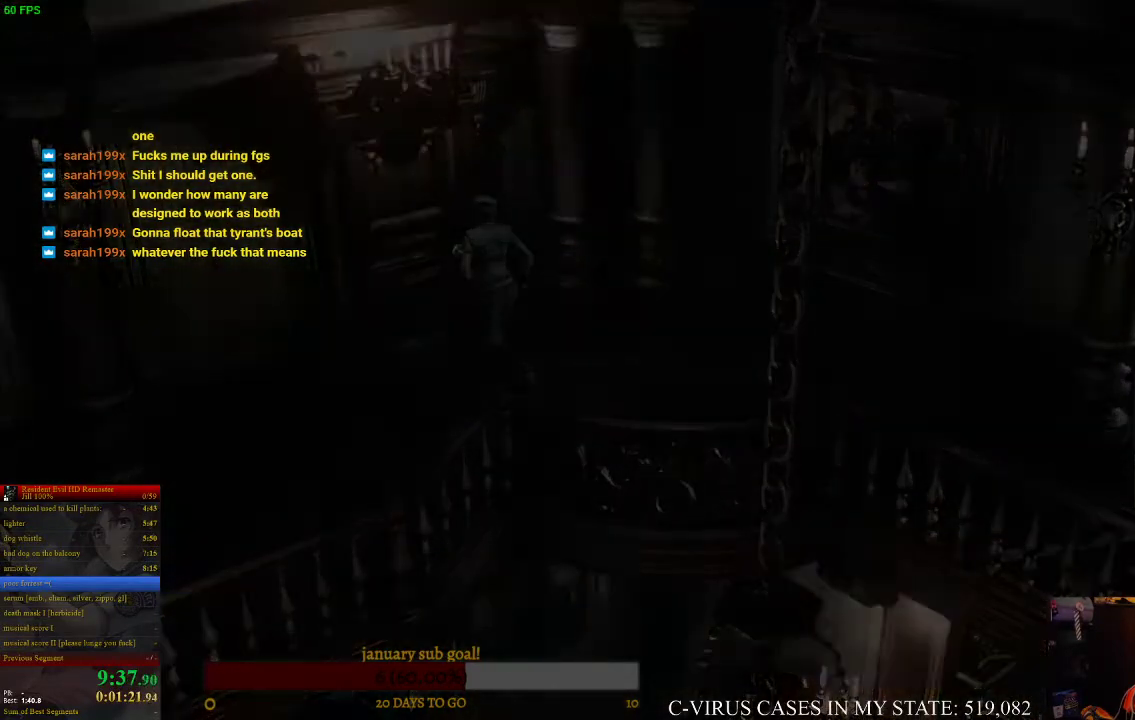
Gameplay with a controller (PlayStation layout); each line is a JSON object with the inputs held at the frame after it. "events" lists button and stick changes between this image and that frame as [ms after this image, input, new state], when the widget could be followed in between. Not read: L3 R3.
{"buttons": [], "left_stick": "center", "right_stick": "center", "events": [[200, "CIRCLE", "down"], [200, "CROSS", "down"], [233, "CIRCLE", "up"], [300, "CROSS", "up"]]}
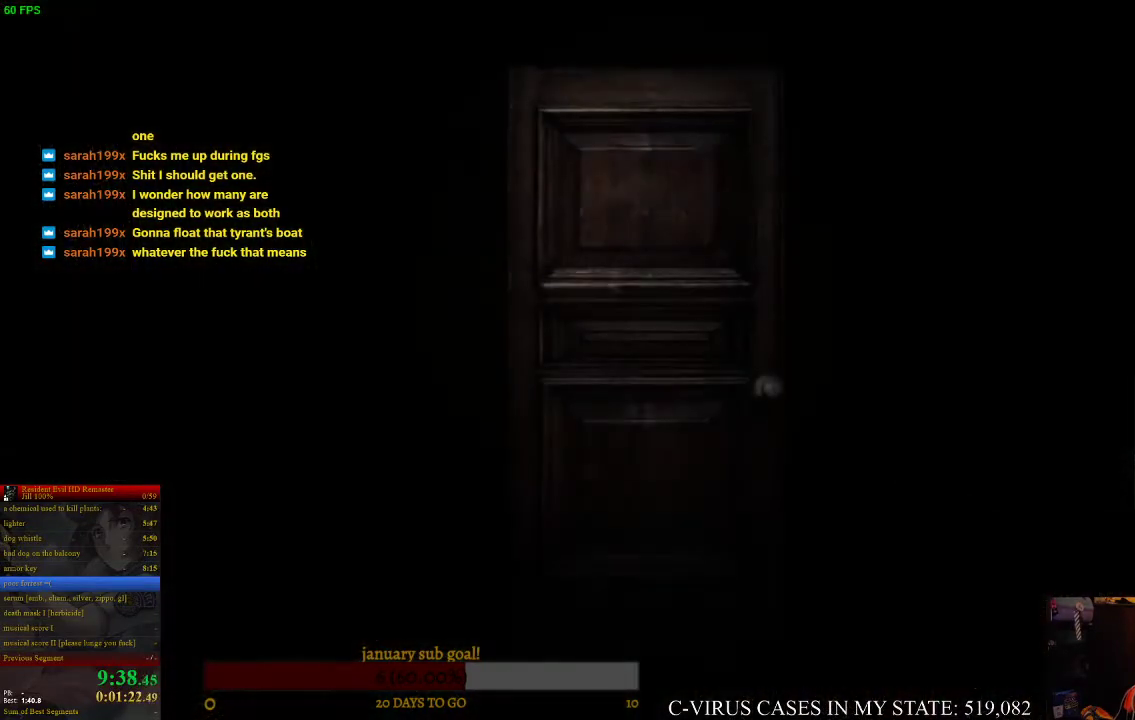
{"buttons": ["CIRCLE"], "left_stick": "center", "right_stick": "center", "events": [[67, "CIRCLE", "down"], [67, "DPAD_LEFT", "down"], [67, "DPAD_UP", "down"], [300, "DPAD_LEFT", "up"], [367, "DPAD_UP", "up"]]}
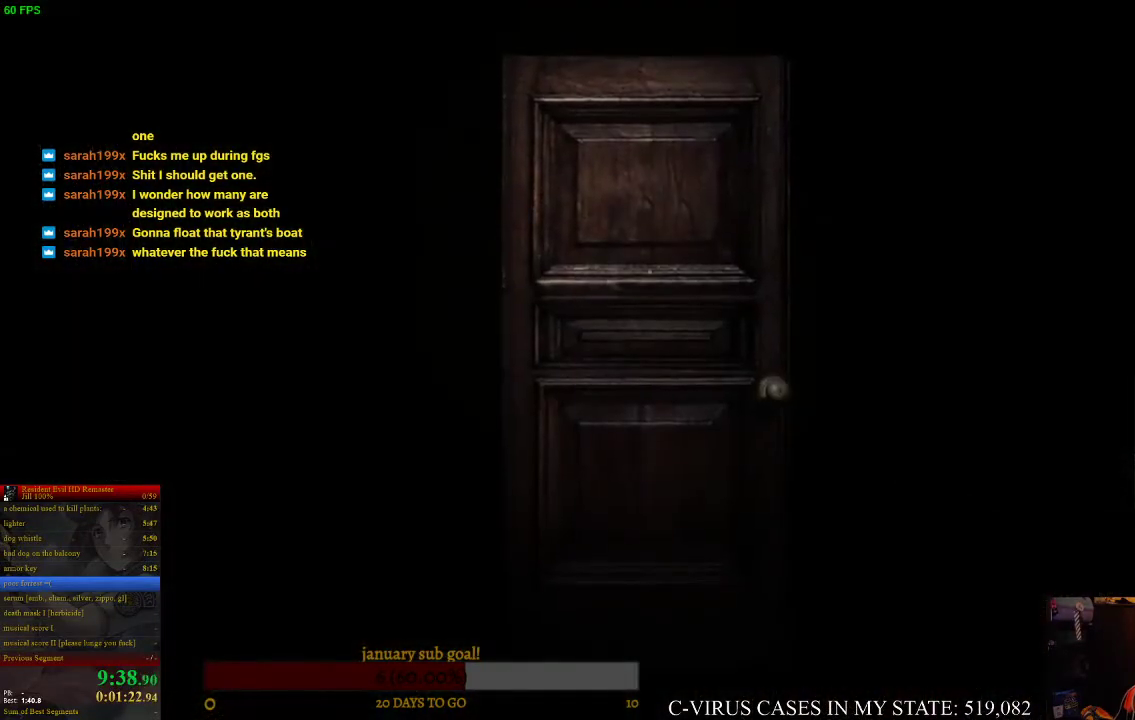
{"buttons": [], "left_stick": "center", "right_stick": "center", "events": [[300, "CIRCLE", "up"]]}
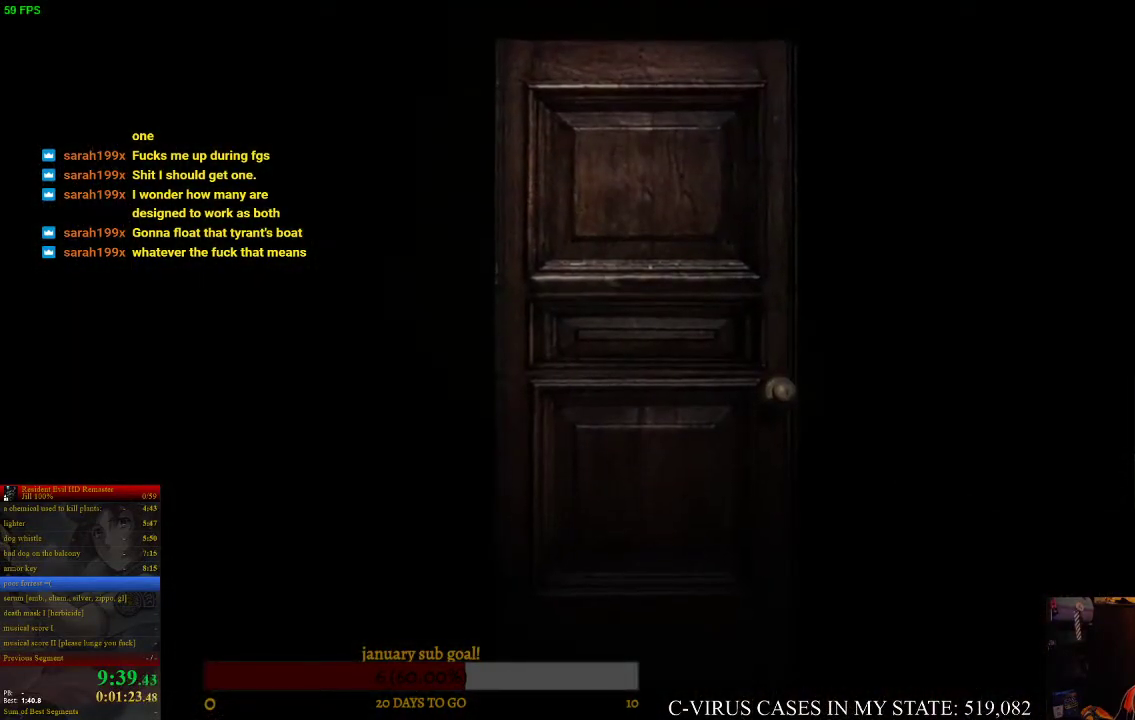
{"buttons": [], "left_stick": "center", "right_stick": "center"}
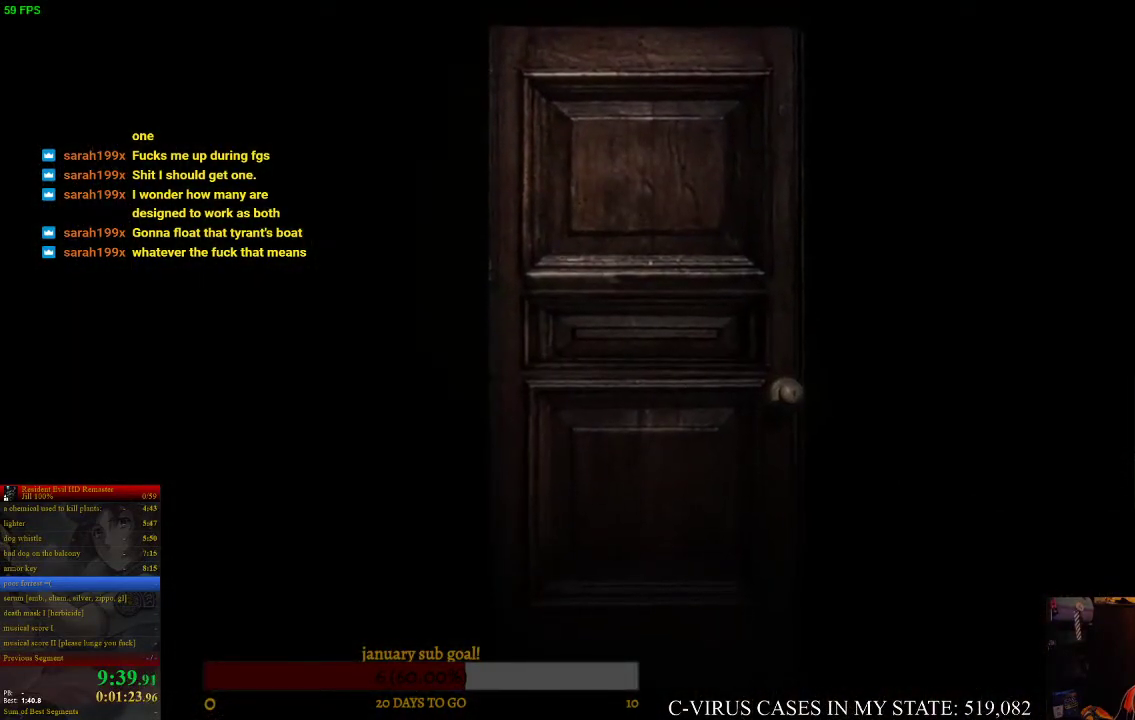
{"buttons": [], "left_stick": "center", "right_stick": "center"}
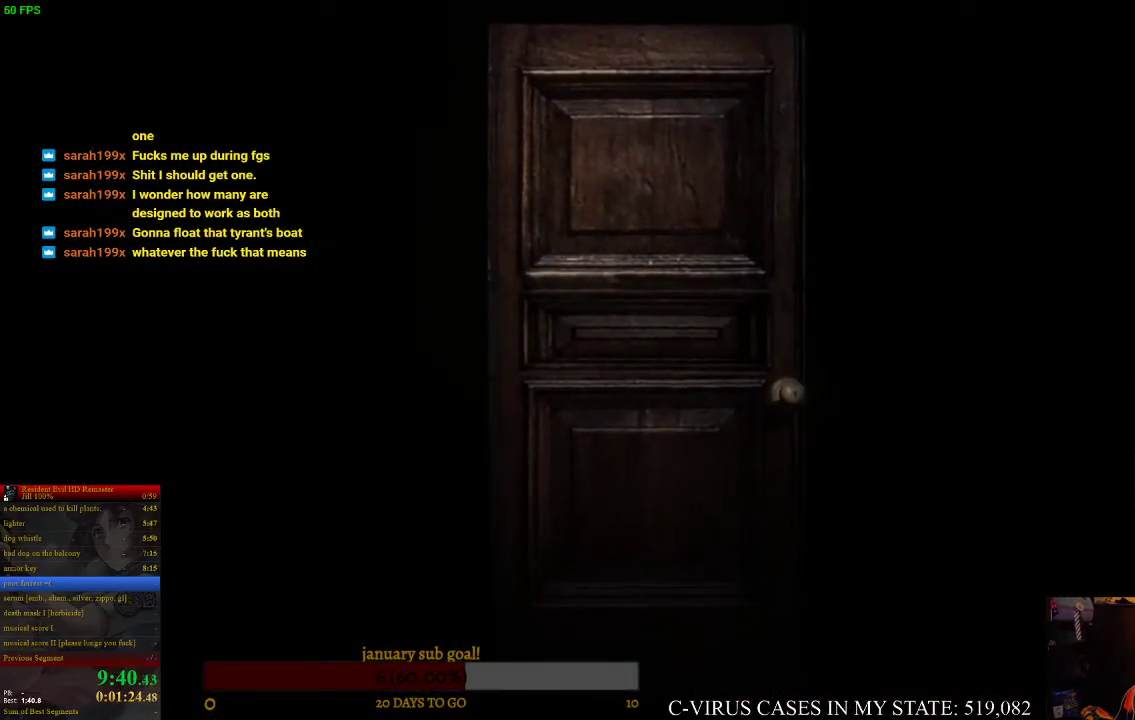
{"buttons": [], "left_stick": "center", "right_stick": "center"}
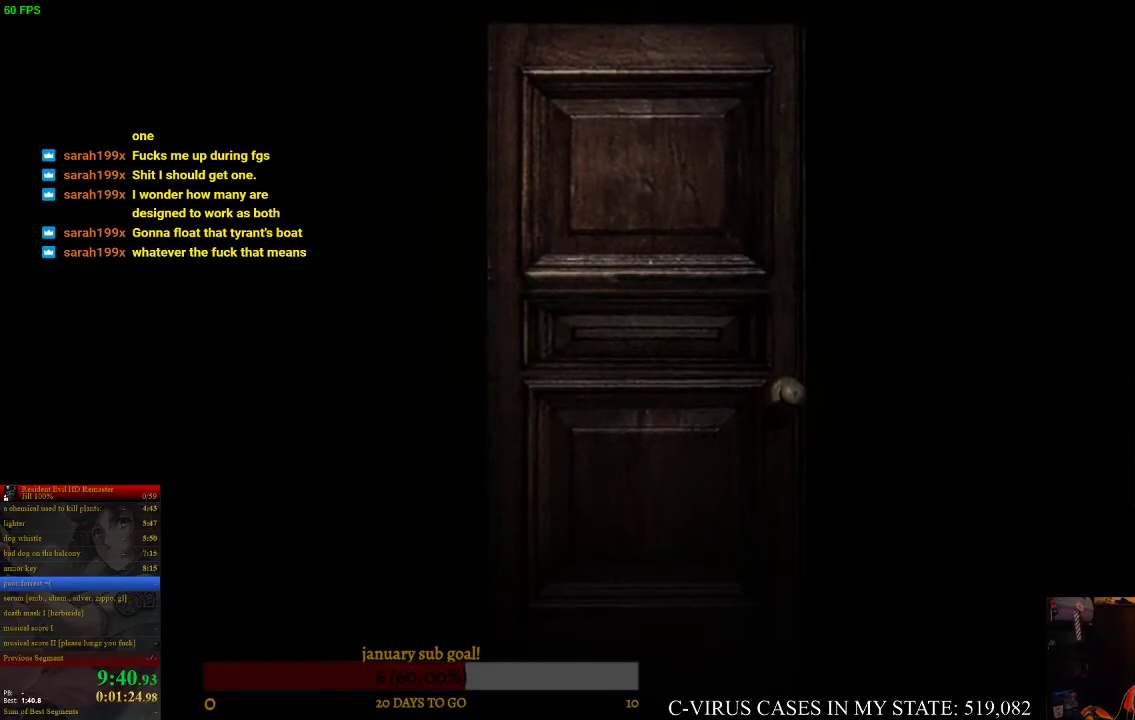
{"buttons": [], "left_stick": "center", "right_stick": "center"}
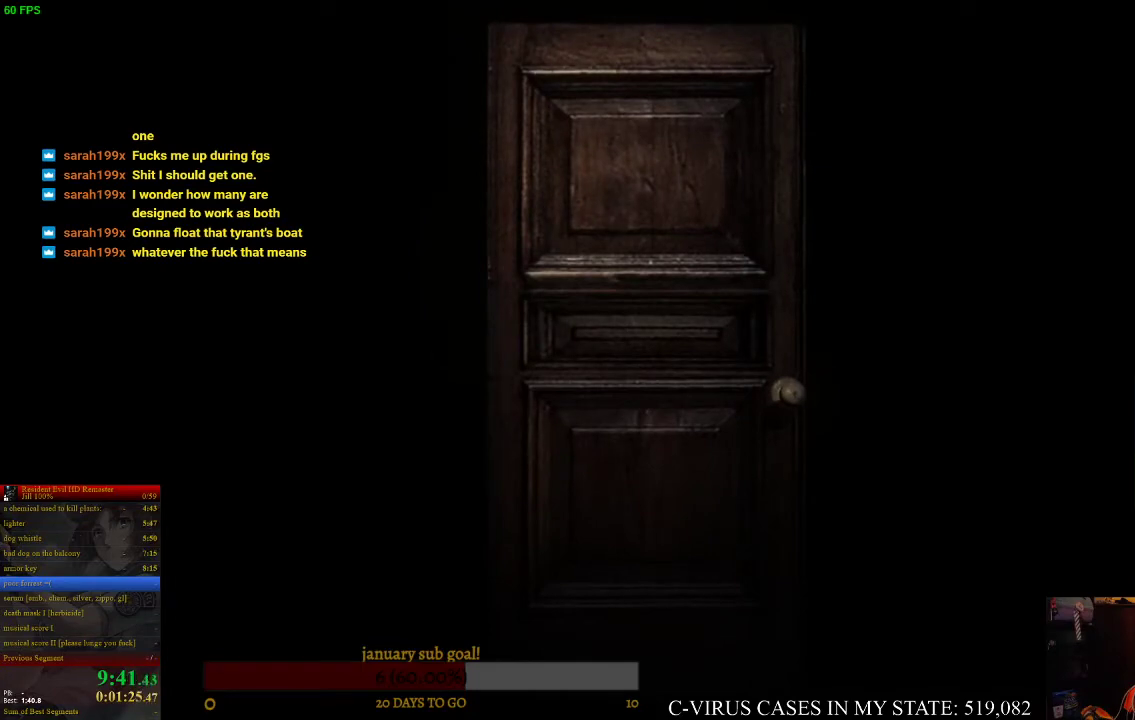
{"buttons": [], "left_stick": "center", "right_stick": "center"}
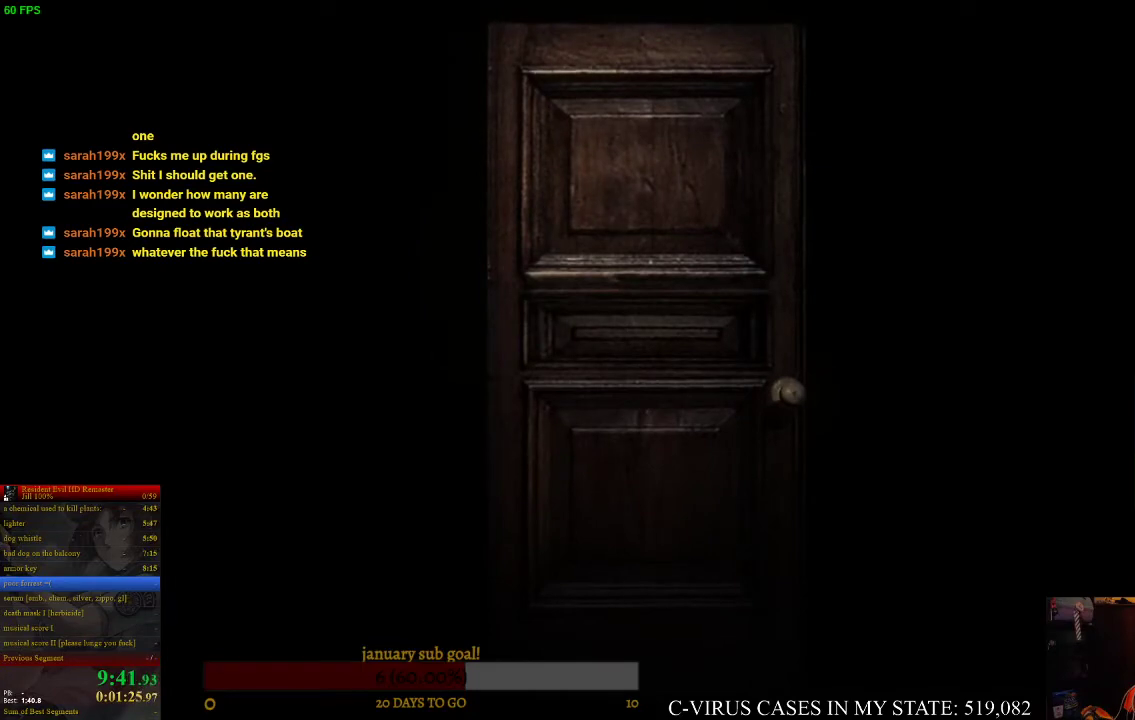
{"buttons": ["CIRCLE", "DPAD_UP", "DPAD_LEFT"], "left_stick": "center", "right_stick": "center", "events": [[467, "DPAD_UP", "down"], [500, "CIRCLE", "down"], [500, "DPAD_LEFT", "down"]]}
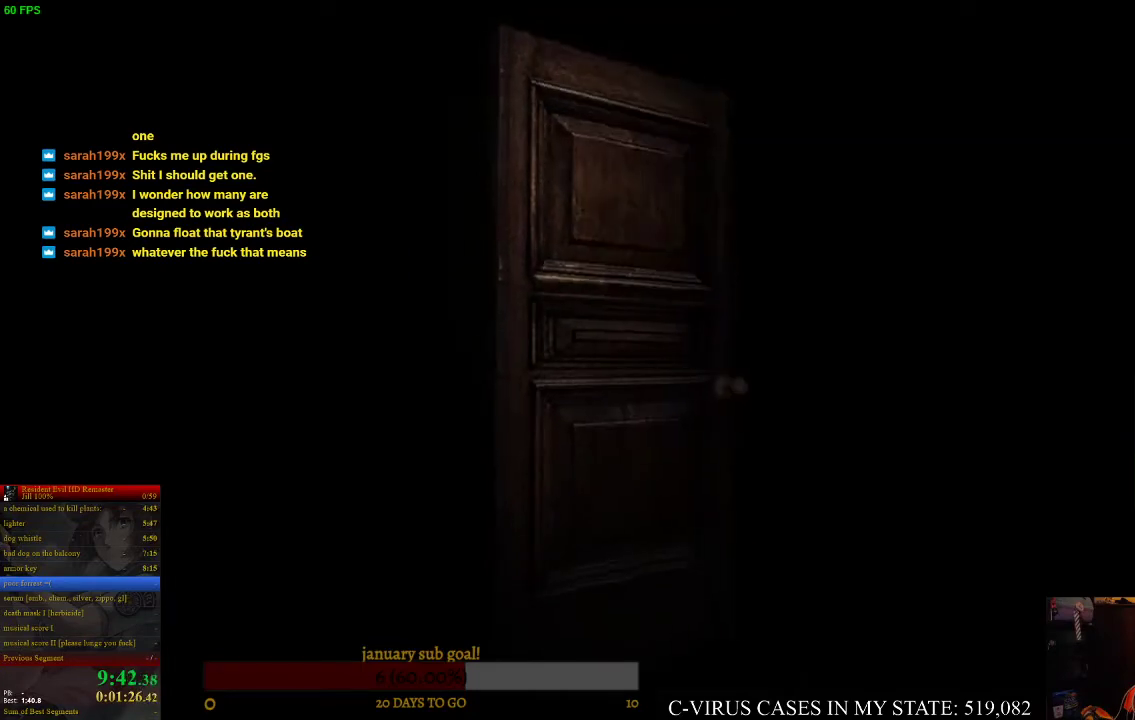
{"buttons": ["CIRCLE", "DPAD_UP", "DPAD_LEFT"], "left_stick": "center", "right_stick": "center"}
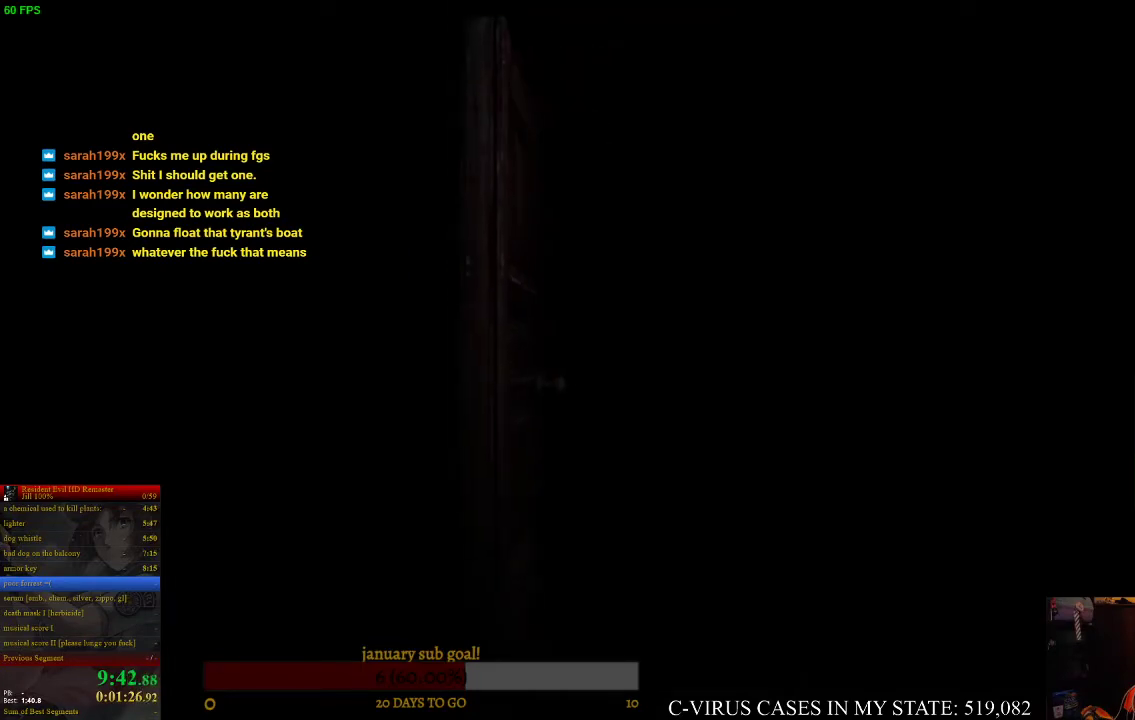
{"buttons": ["CIRCLE", "DPAD_UP", "DPAD_LEFT"], "left_stick": "center", "right_stick": "center"}
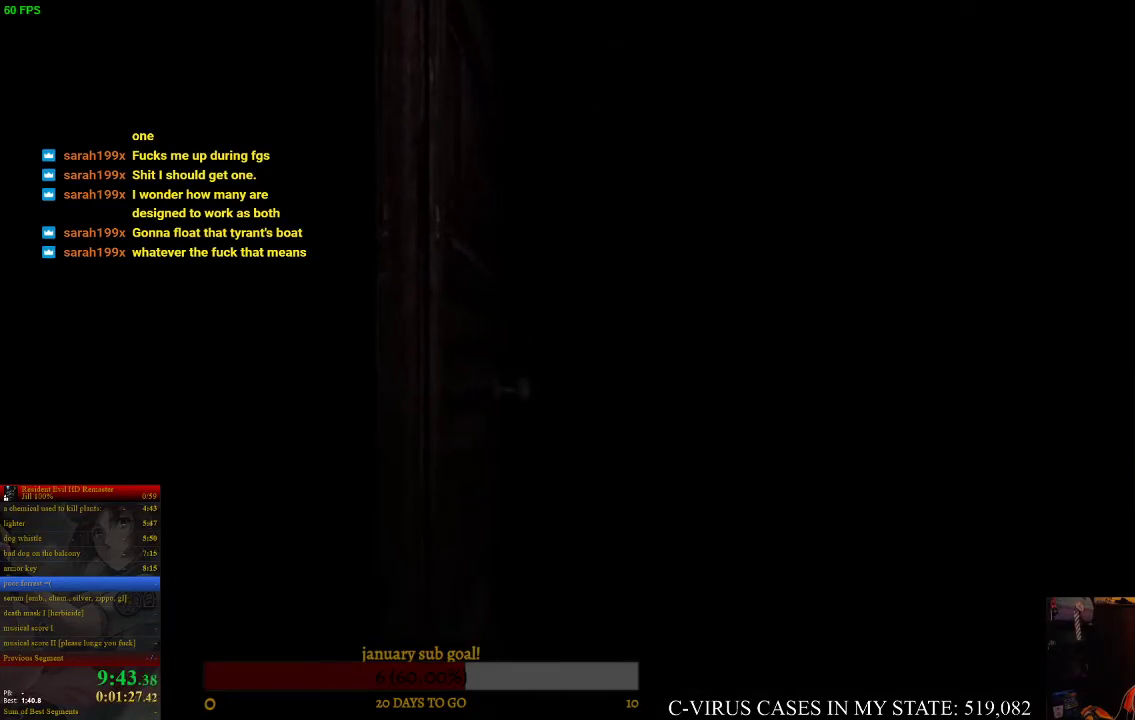
{"buttons": ["CIRCLE", "DPAD_UP", "DPAD_LEFT"], "left_stick": "center", "right_stick": "center"}
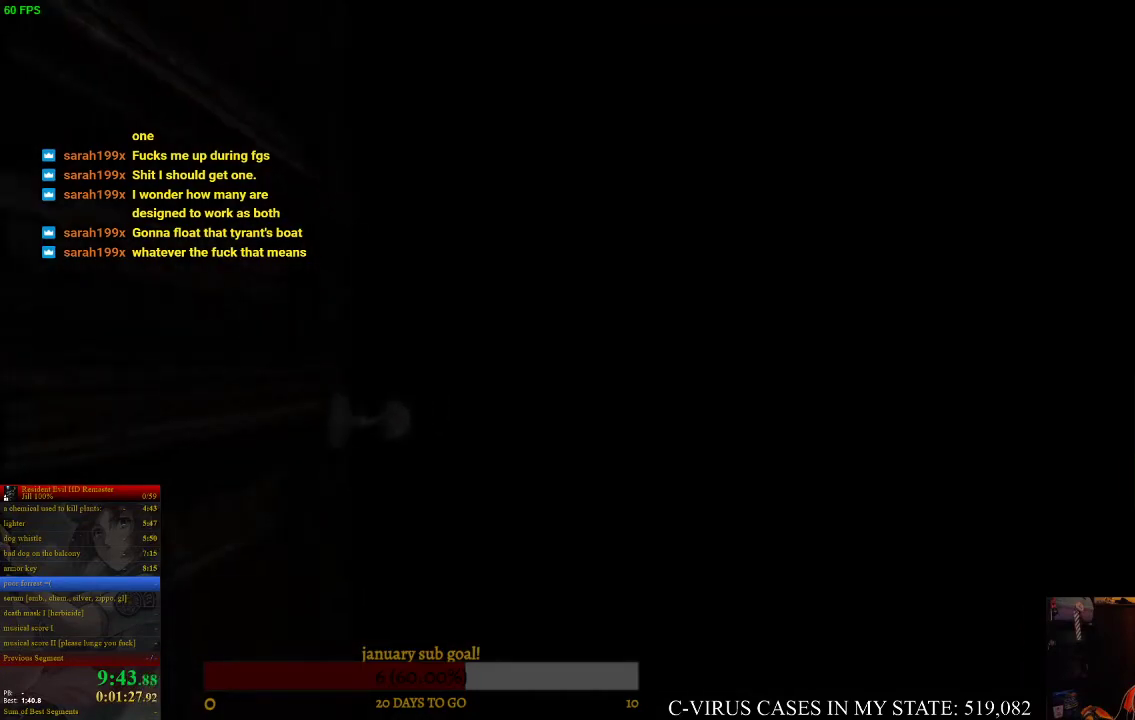
{"buttons": ["CIRCLE", "DPAD_UP", "DPAD_LEFT"], "left_stick": "center", "right_stick": "center"}
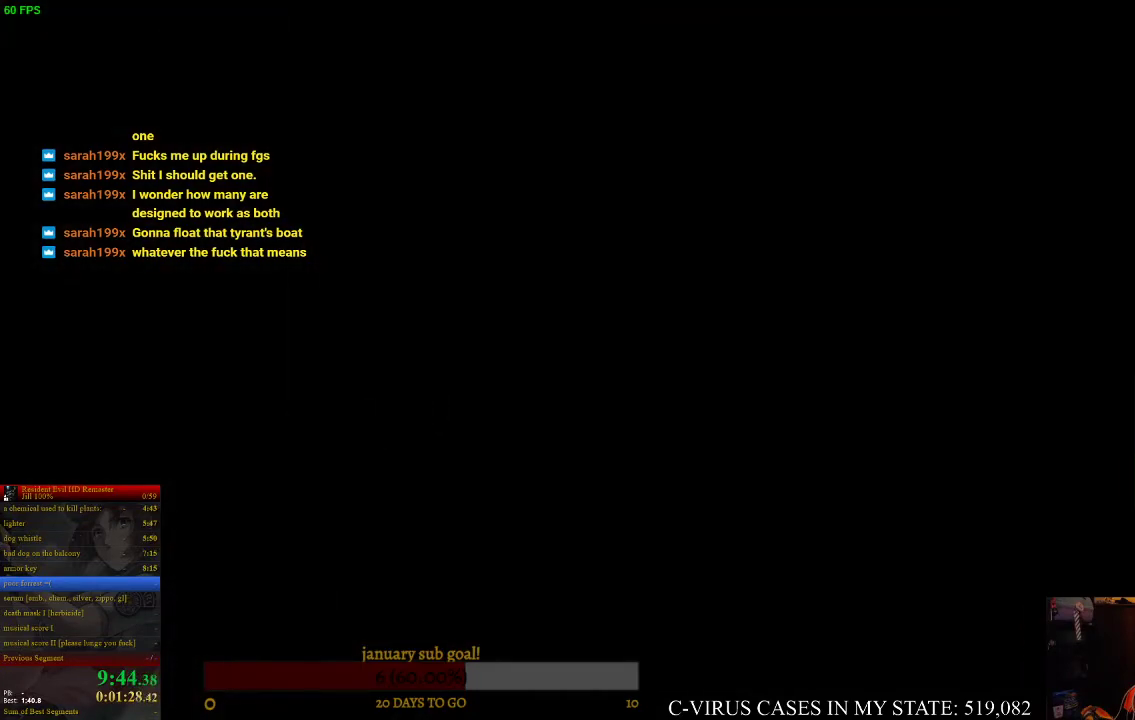
{"buttons": ["CIRCLE", "DPAD_UP", "DPAD_LEFT"], "left_stick": "center", "right_stick": "center"}
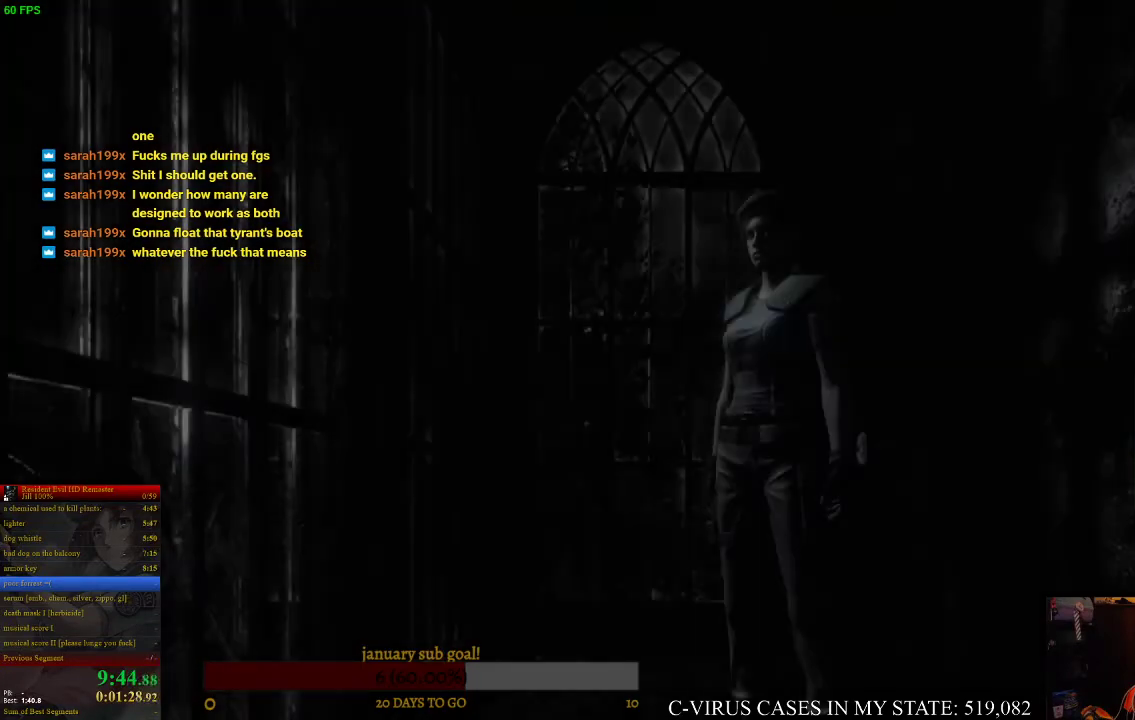
{"buttons": ["CIRCLE", "DPAD_UP", "DPAD_LEFT"], "left_stick": "center", "right_stick": "center"}
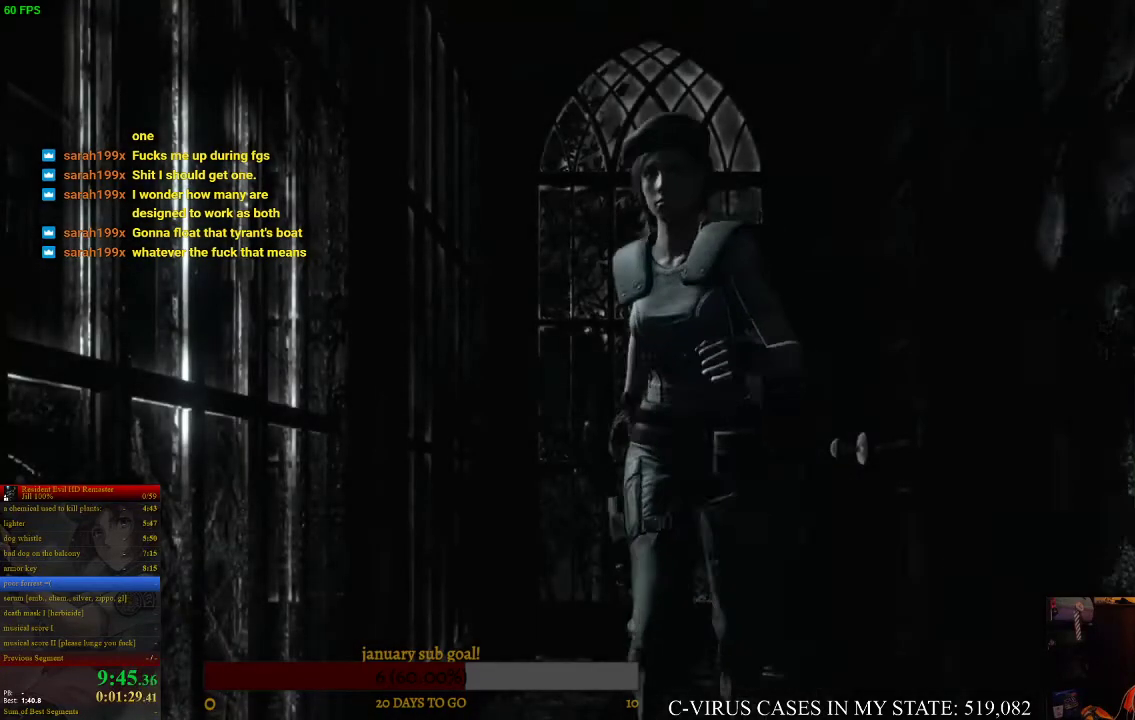
{"buttons": ["CIRCLE", "DPAD_UP"], "left_stick": "center", "right_stick": "center", "events": [[100, "DPAD_LEFT", "up"], [267, "DPAD_LEFT", "down"], [333, "DPAD_LEFT", "up"]]}